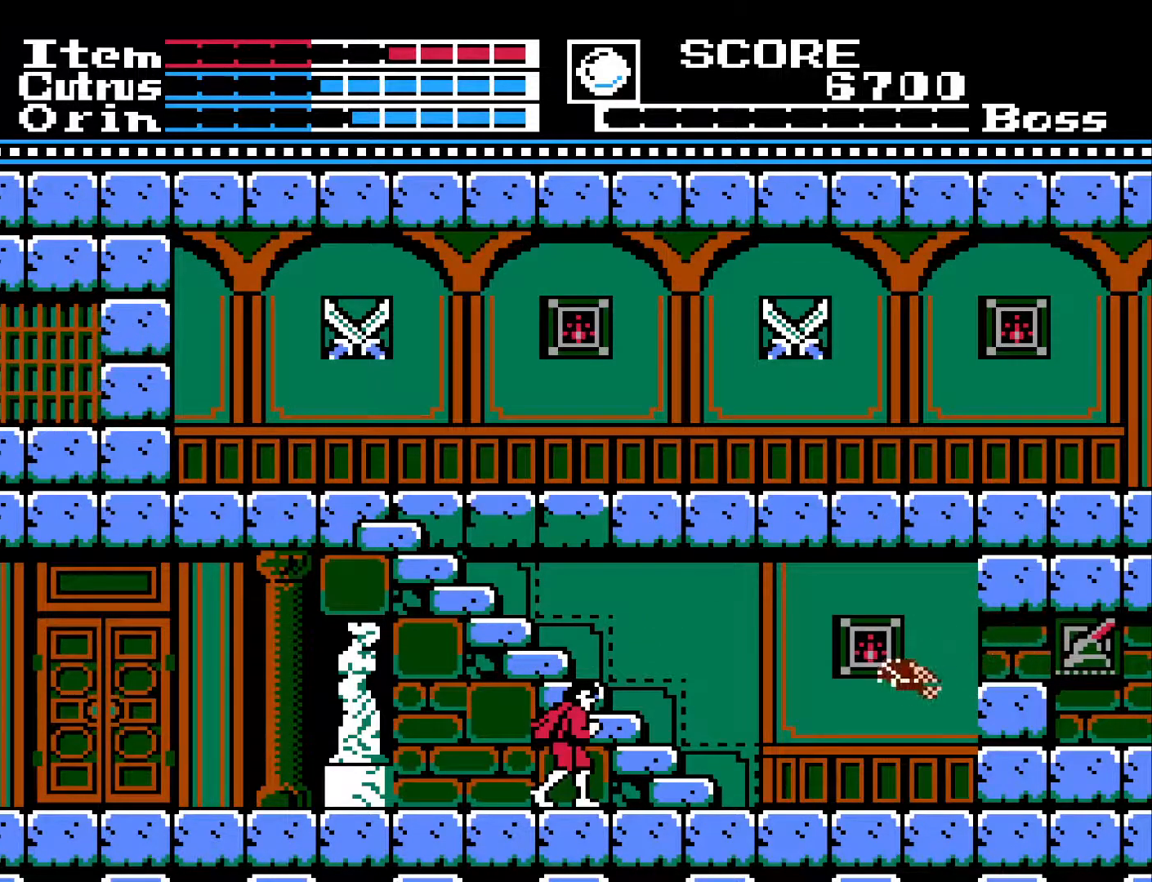
Gameplay with a controller (Xbox layout); each line is a JSON object with the inputs held at the frame after it. "events" lists button and stick changes between this image and that frame as [ms after this image, input, new state], when the widget could be followed in between.
{"buttons": [], "left_stick": "center", "right_stick": "center", "events": [[133, "DPAD_RIGHT", "down"], [250, "DPAD_RIGHT", "up"]]}
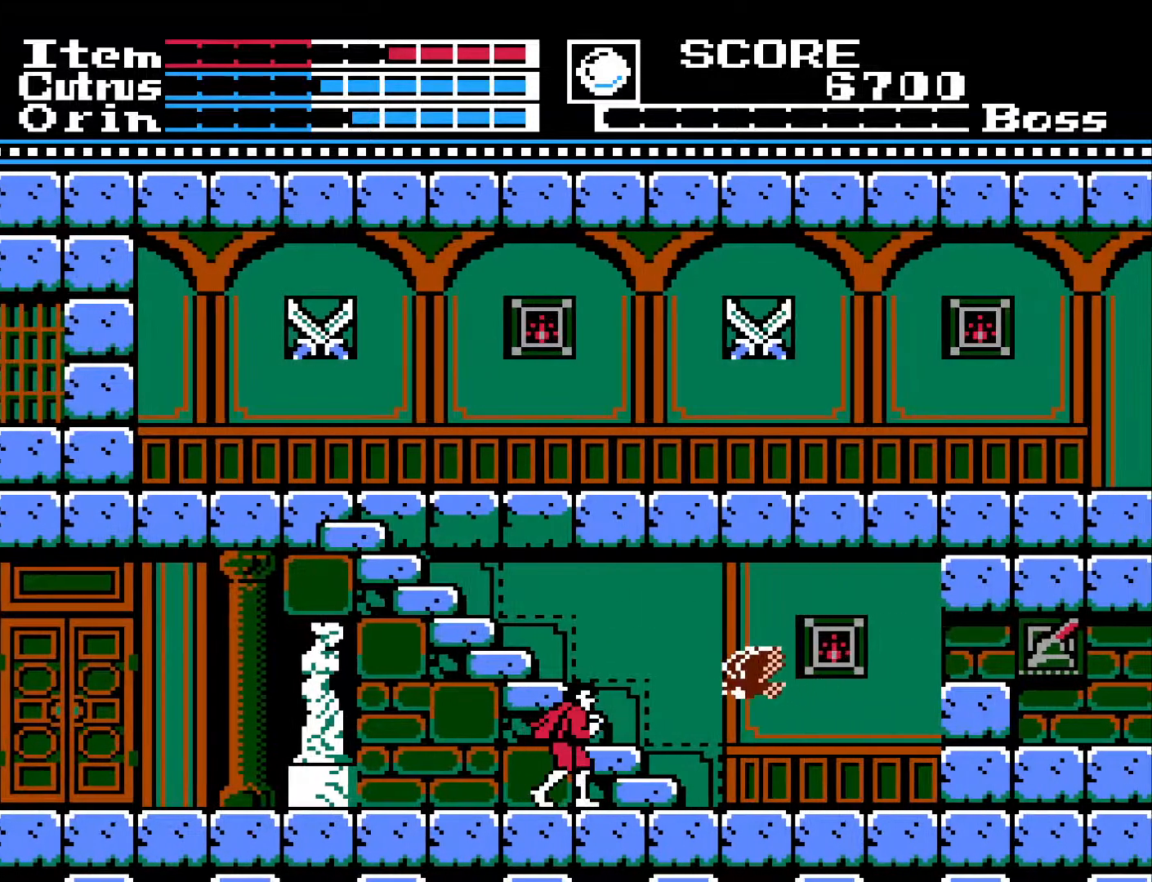
{"buttons": [], "left_stick": "center", "right_stick": "center", "events": [[17, "DPAD_RIGHT", "down"], [167, "DPAD_RIGHT", "up"]]}
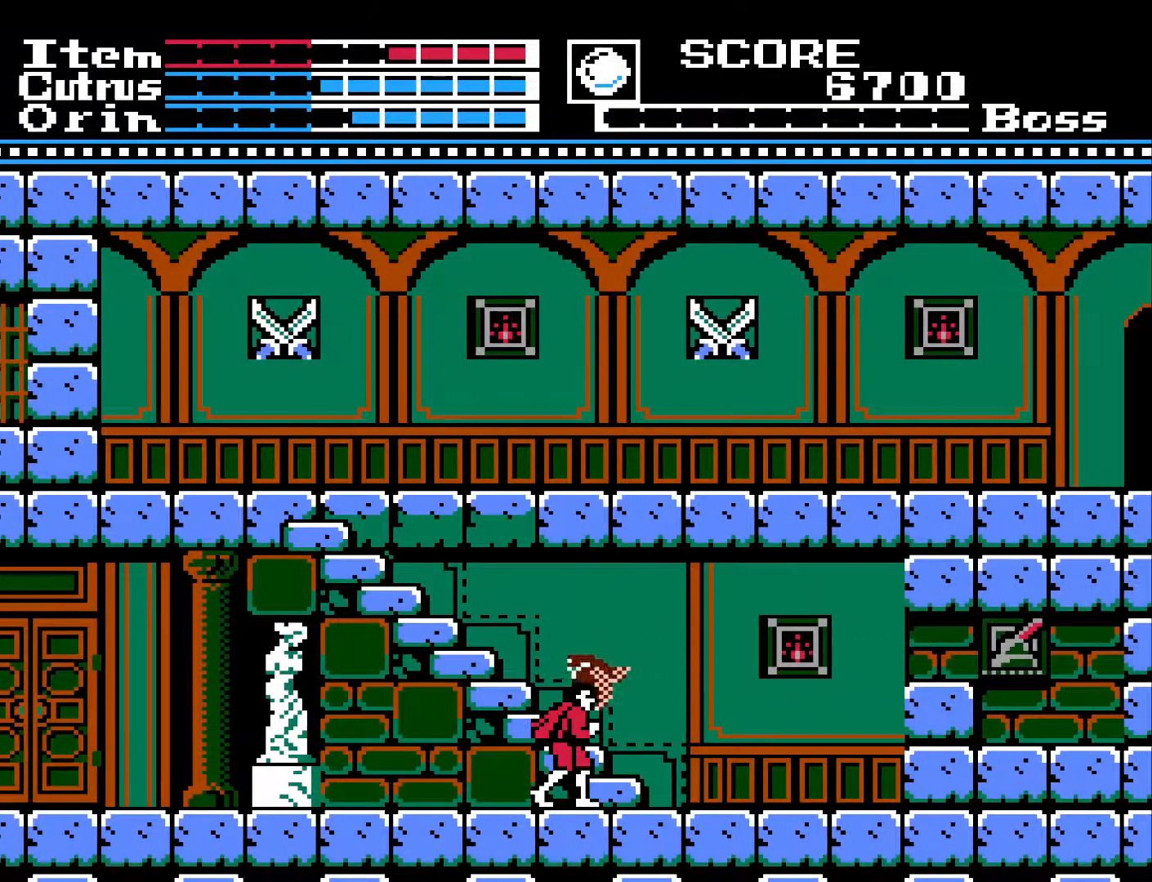
{"buttons": ["X", "DPAD_UP"], "left_stick": "center", "right_stick": "center", "events": [[50, "DPAD_LEFT", "down"], [150, "DPAD_LEFT", "up"], [250, "DPAD_RIGHT", "down"], [333, "DPAD_RIGHT", "up"], [433, "DPAD_UP", "down"], [483, "X", "down"]]}
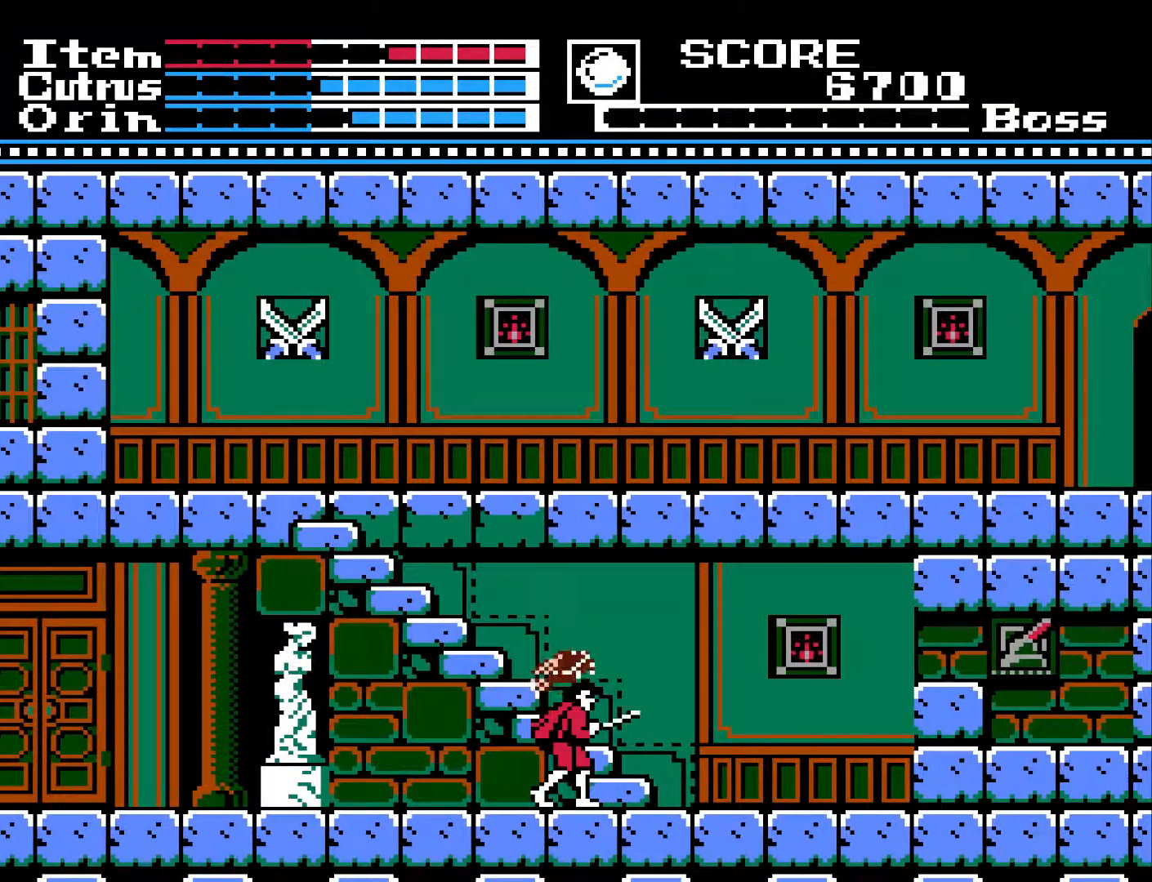
{"buttons": [], "left_stick": "center", "right_stick": "center", "events": [[50, "DPAD_UP", "up"], [67, "X", "up"]]}
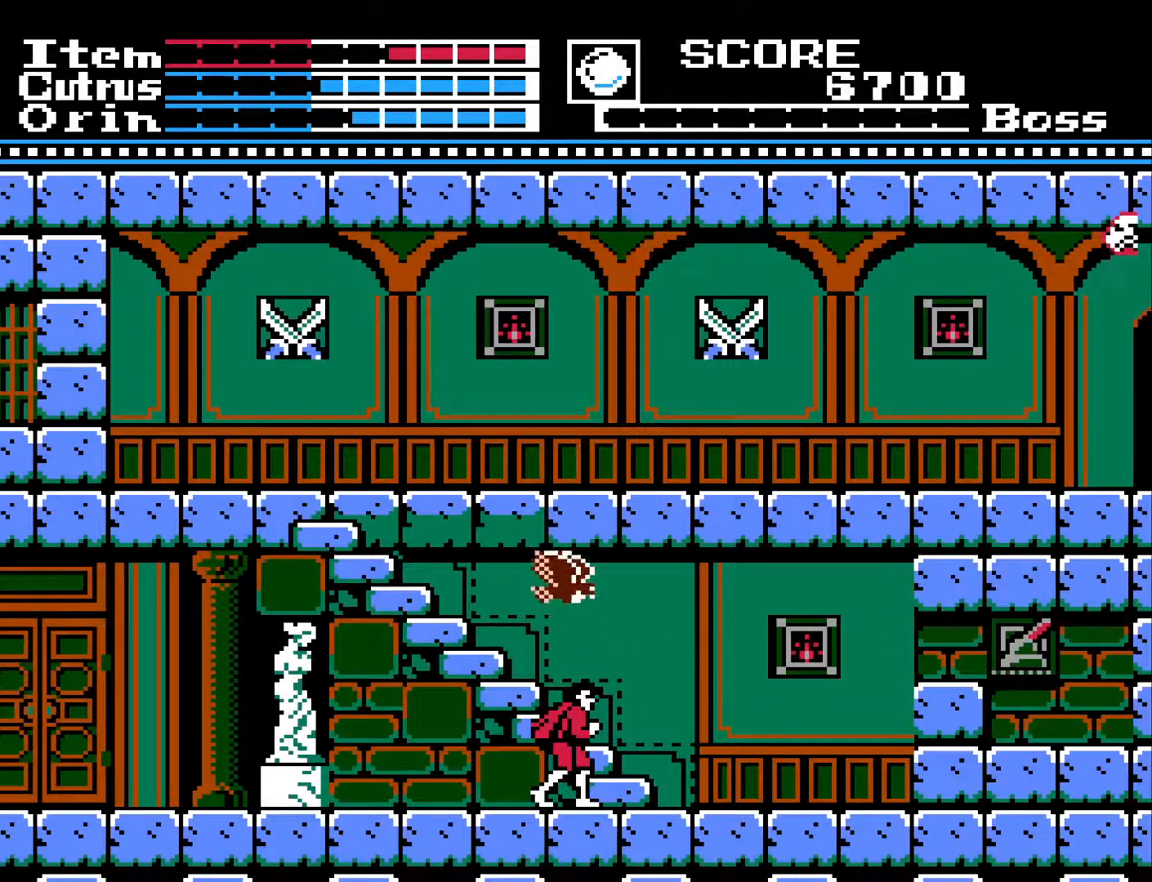
{"buttons": [], "left_stick": "center", "right_stick": "center", "events": []}
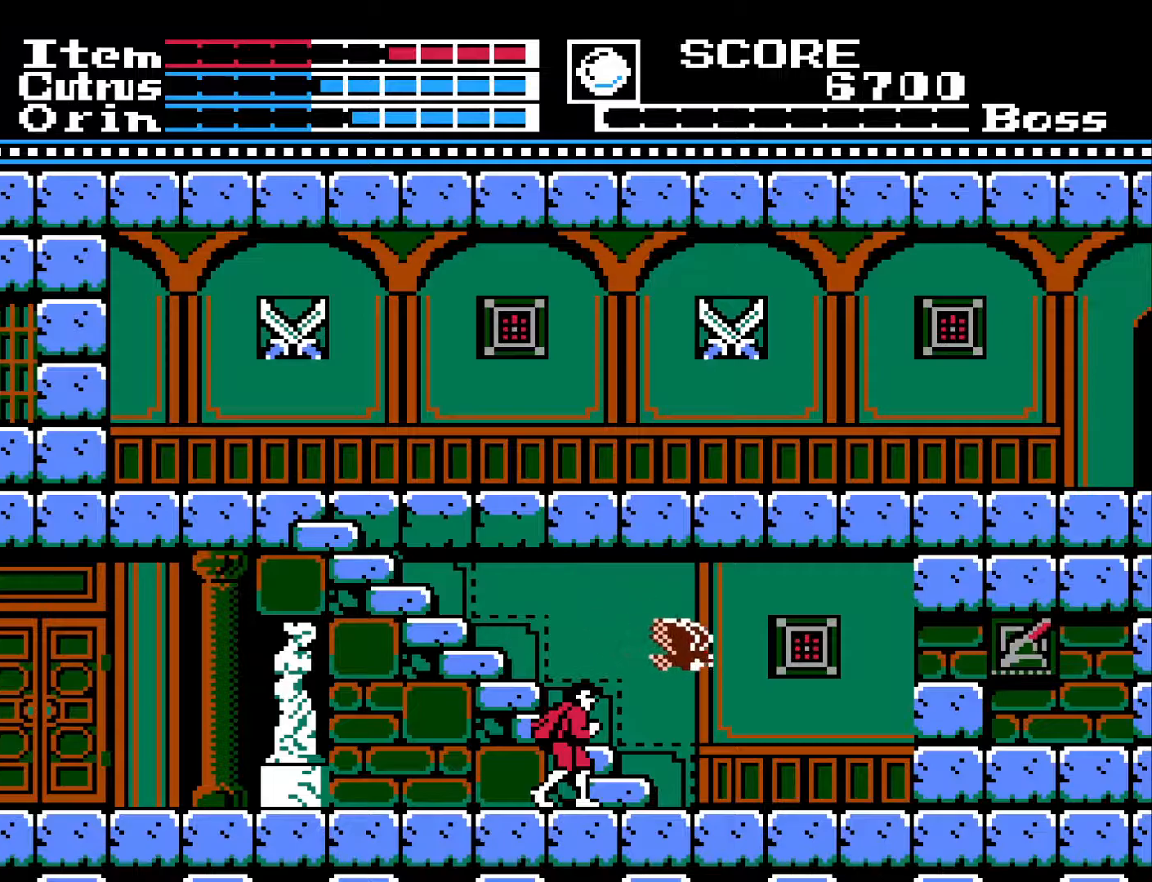
{"buttons": [], "left_stick": "center", "right_stick": "center", "events": []}
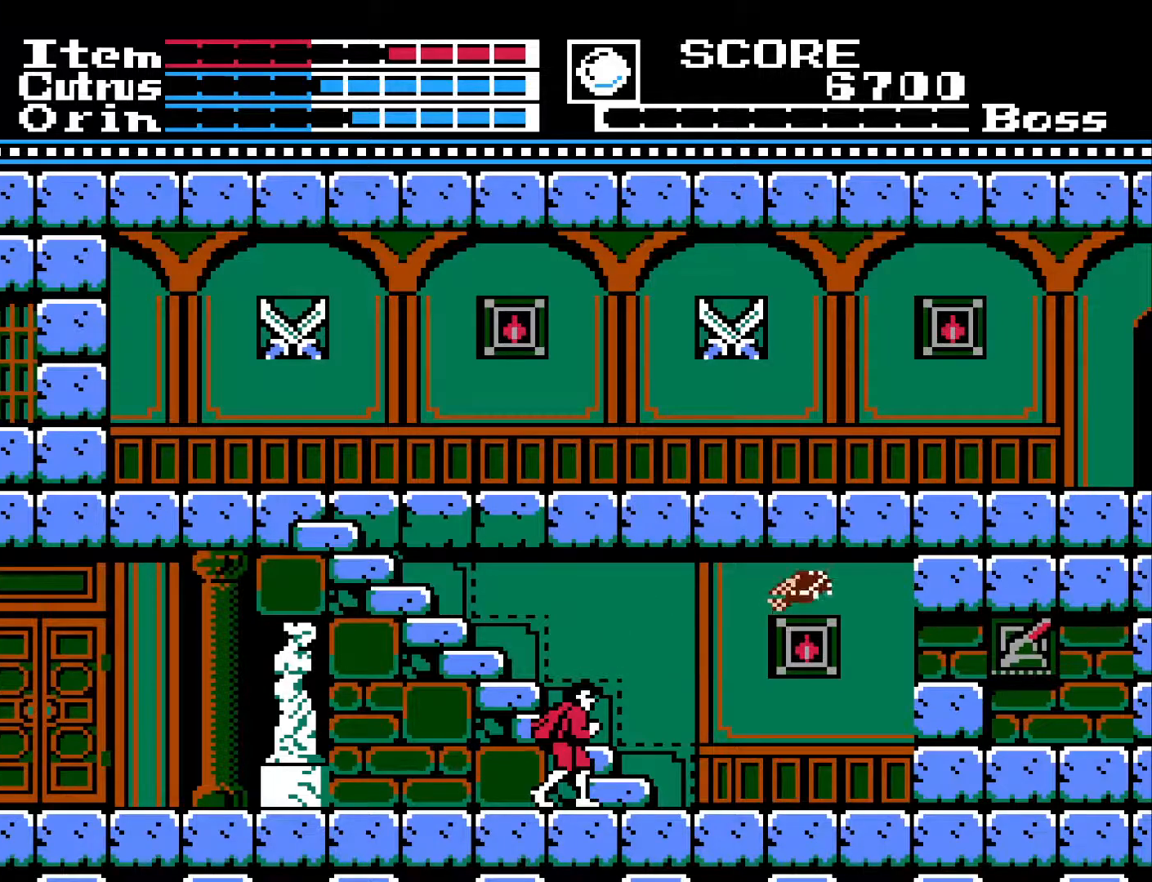
{"buttons": ["X", "DPAD_DOWN"], "left_stick": "center", "right_stick": "center", "events": [[483, "DPAD_DOWN", "down"], [500, "X", "down"]]}
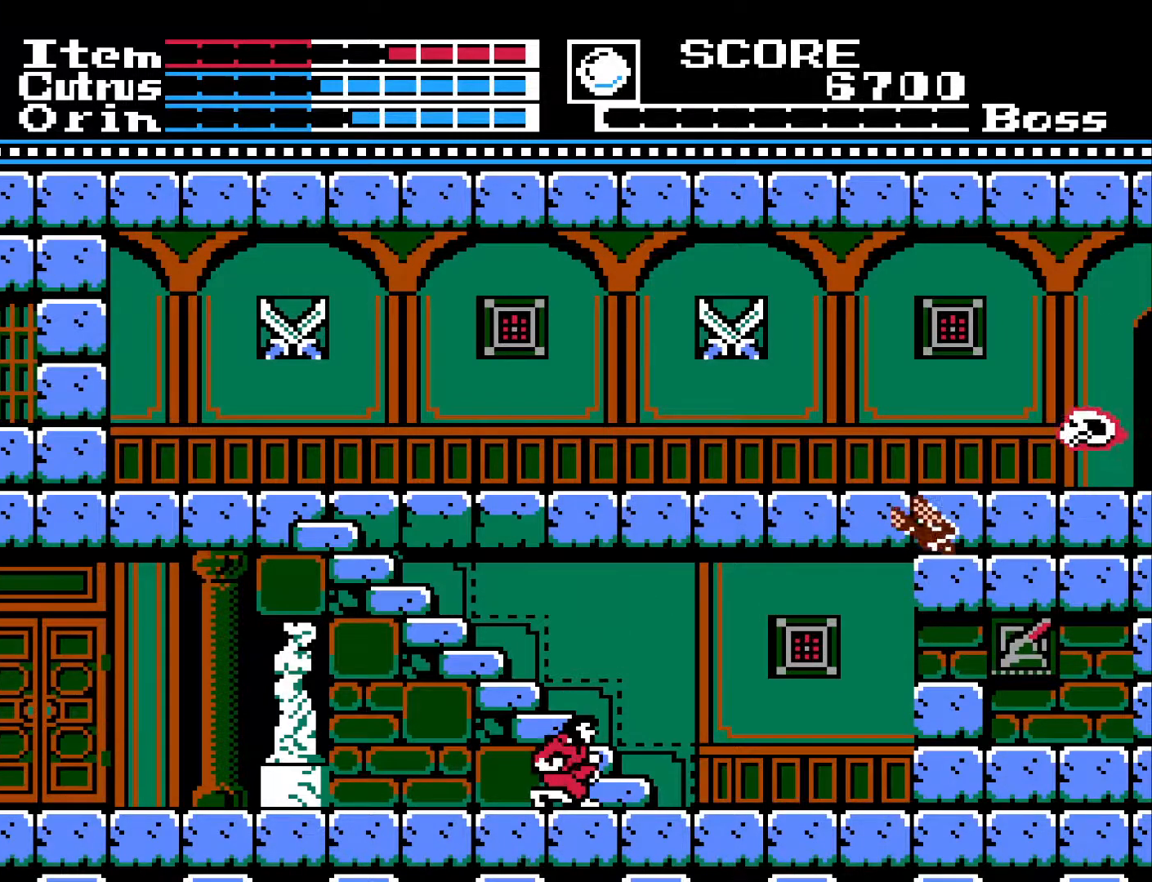
{"buttons": ["DPAD_LEFT"], "left_stick": "center", "right_stick": "center", "events": [[117, "DPAD_DOWN", "up"], [117, "X", "up"], [167, "DPAD_LEFT", "down"]]}
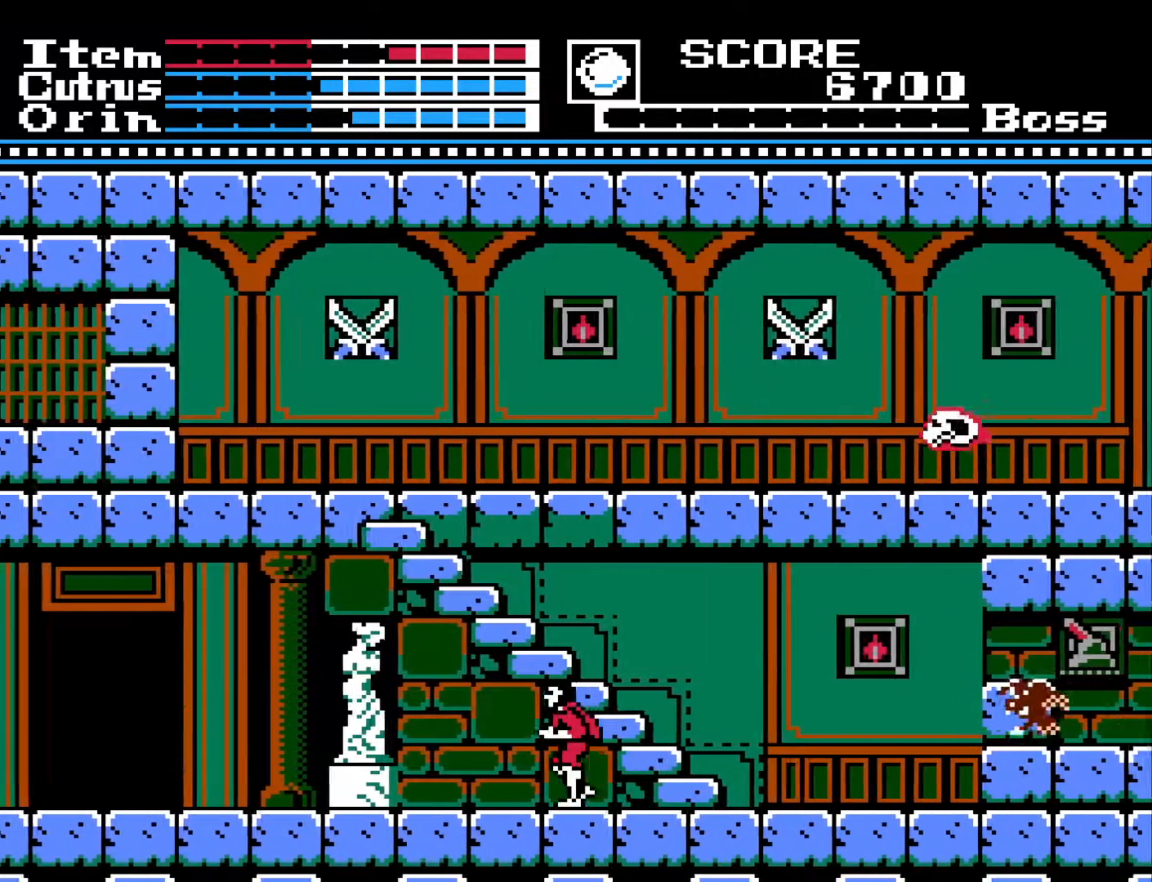
{"buttons": ["DPAD_LEFT"], "left_stick": "center", "right_stick": "center", "events": []}
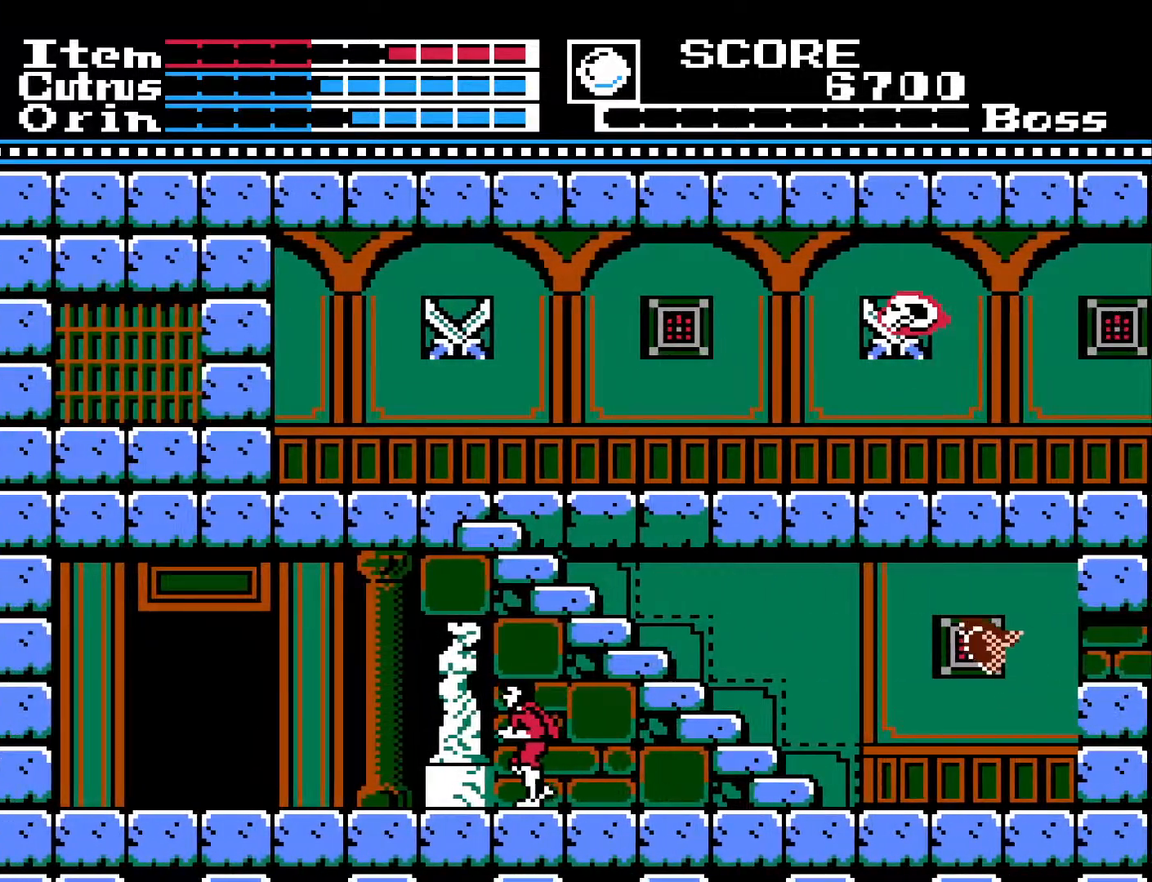
{"buttons": ["DPAD_LEFT"], "left_stick": "center", "right_stick": "center", "events": []}
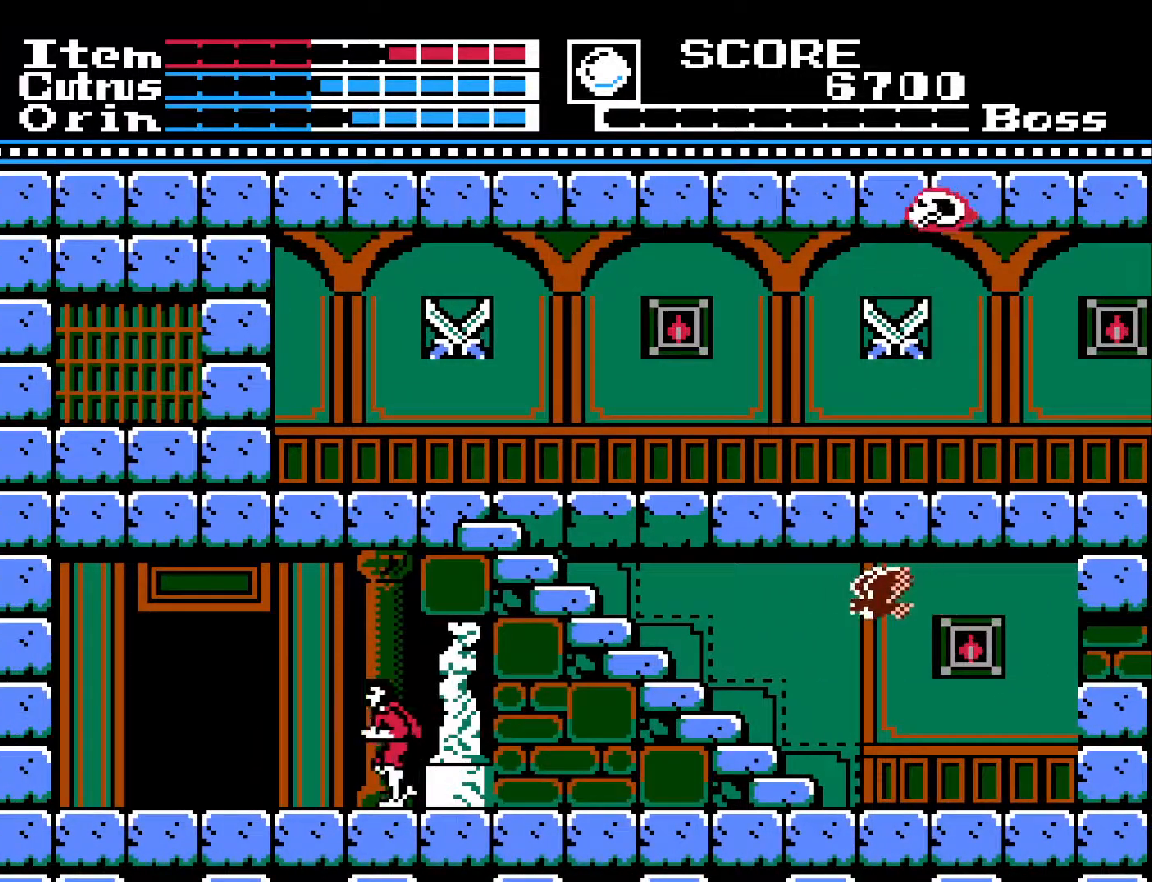
{"buttons": ["DPAD_LEFT"], "left_stick": "center", "right_stick": "center", "events": []}
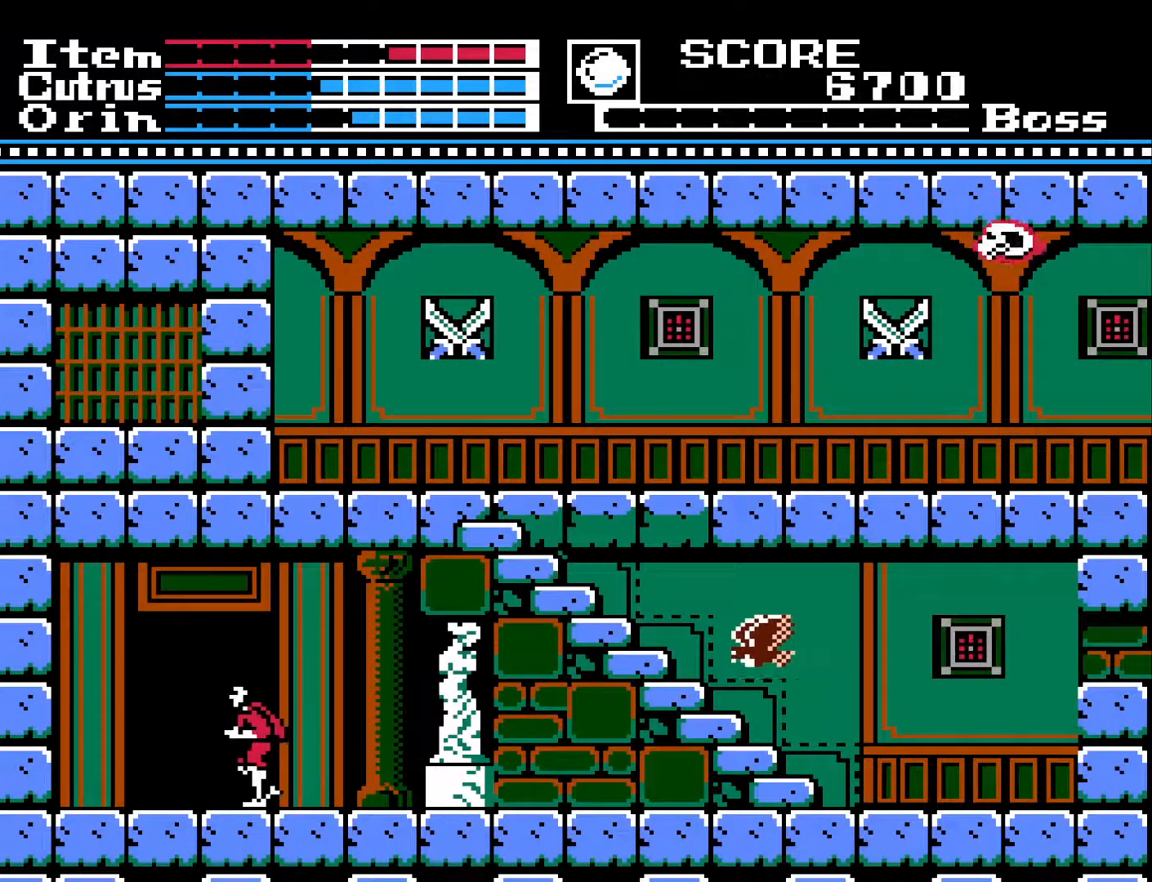
{"buttons": [], "left_stick": "center", "right_stick": "center", "events": [[133, "DPAD_LEFT", "up"], [183, "DPAD_UP", "down"], [300, "DPAD_UP", "up"], [400, "DPAD_UP", "down"], [500, "DPAD_UP", "up"]]}
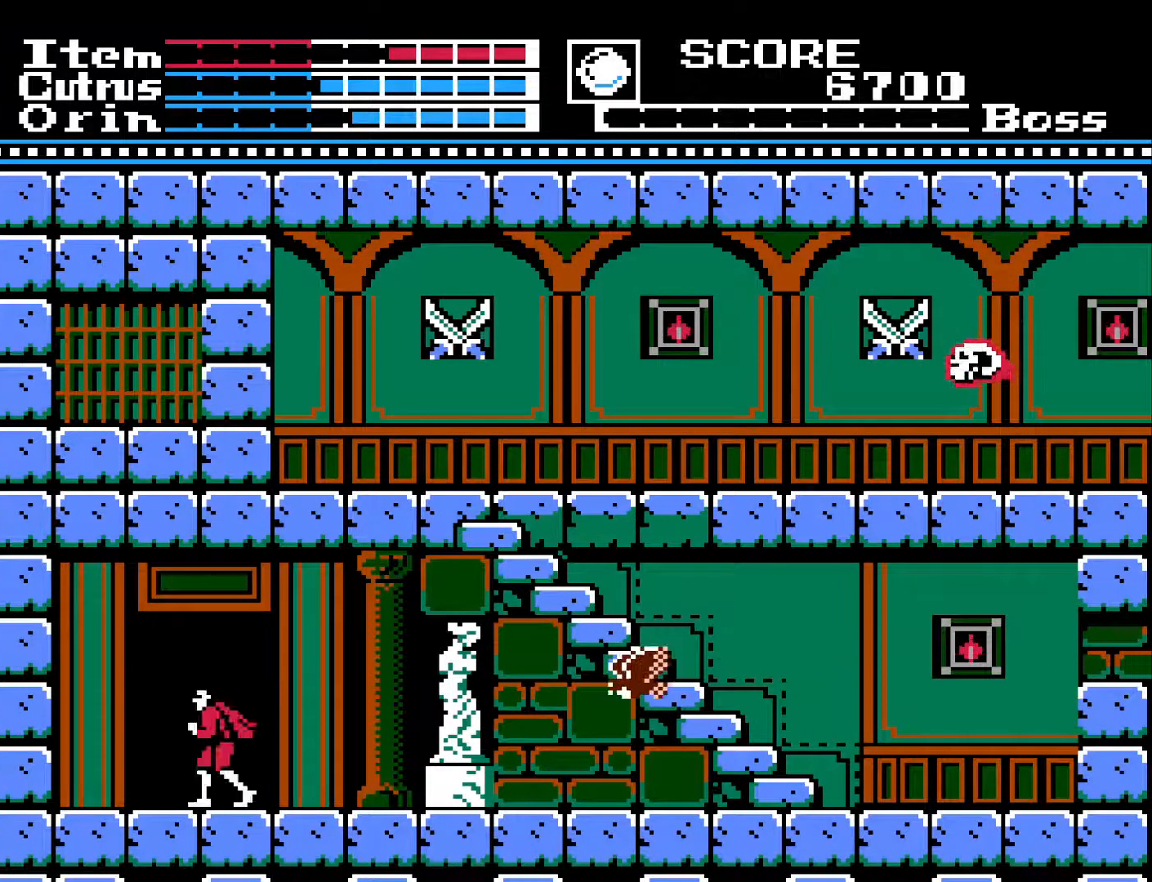
{"buttons": [], "left_stick": "center", "right_stick": "center", "events": []}
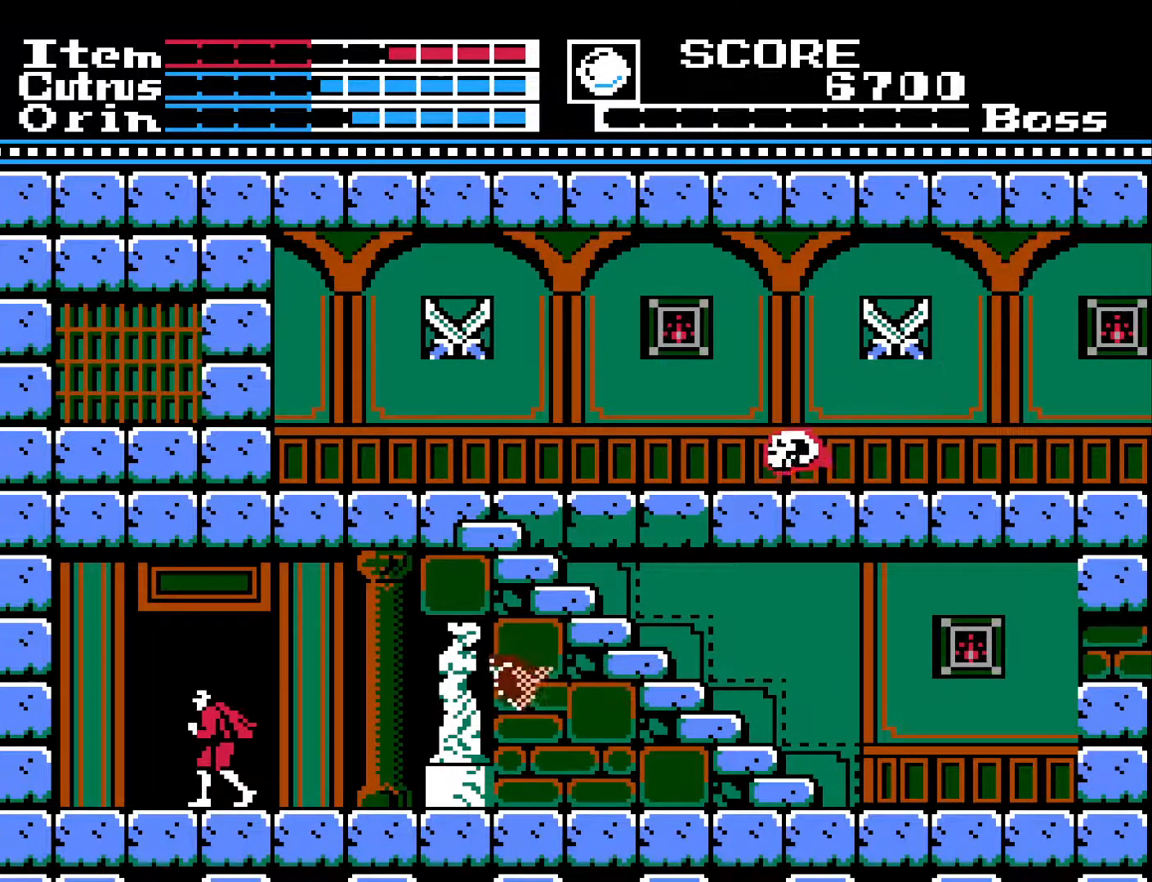
{"buttons": [], "left_stick": "center", "right_stick": "center", "events": []}
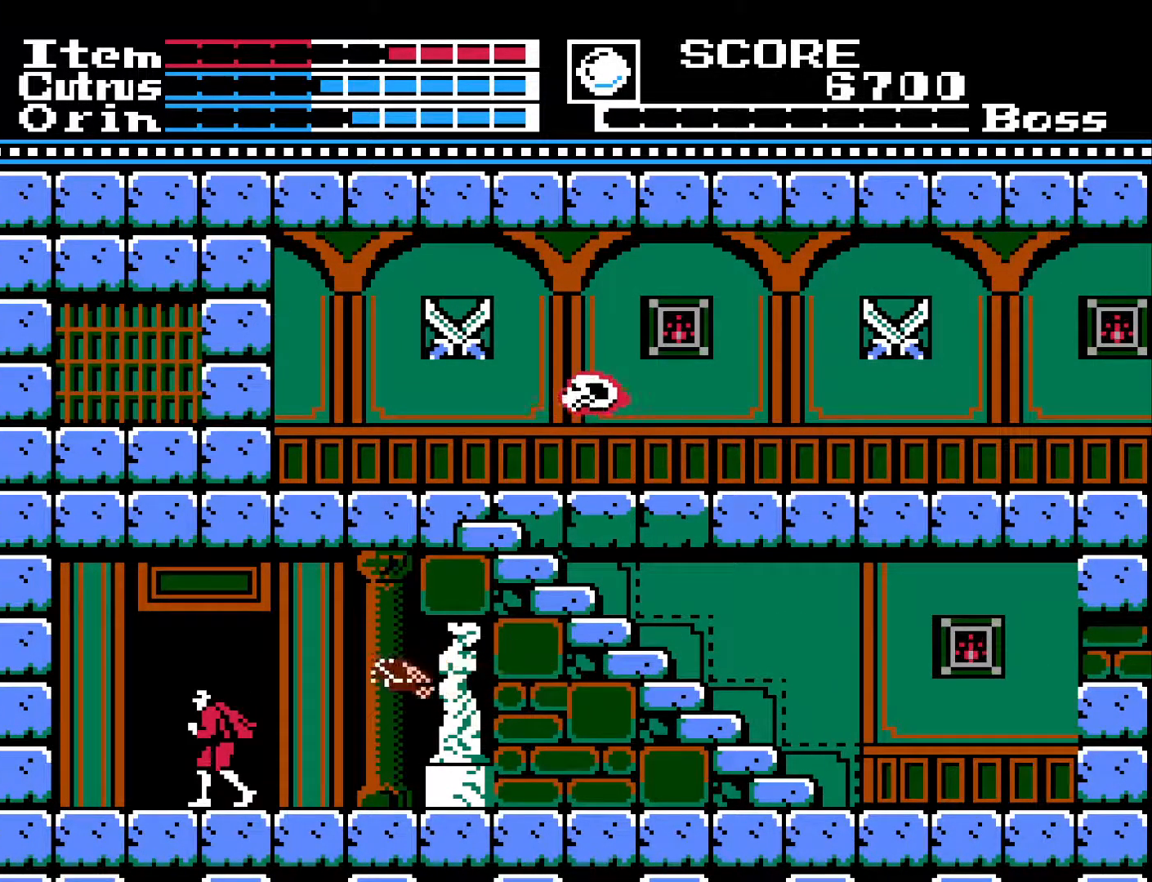
{"buttons": [], "left_stick": "center", "right_stick": "center", "events": []}
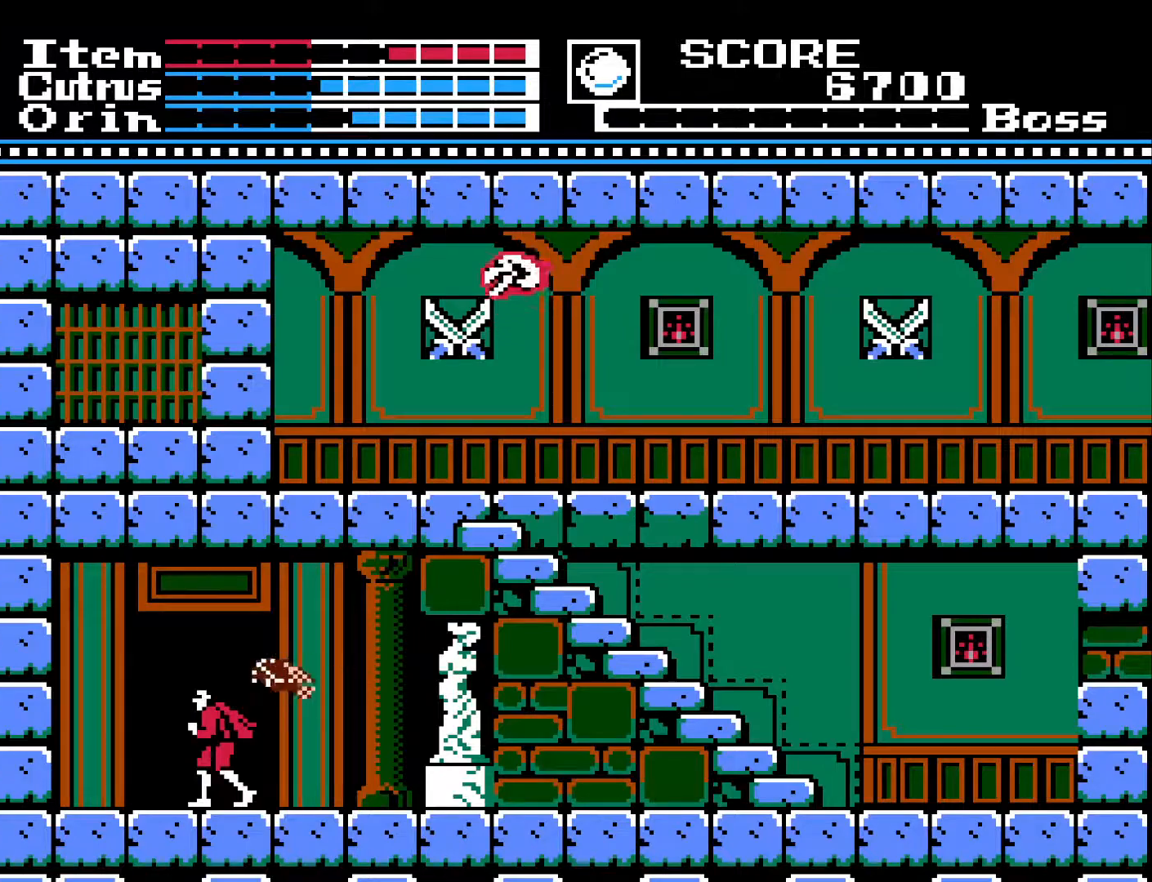
{"buttons": [], "left_stick": "center", "right_stick": "center", "events": []}
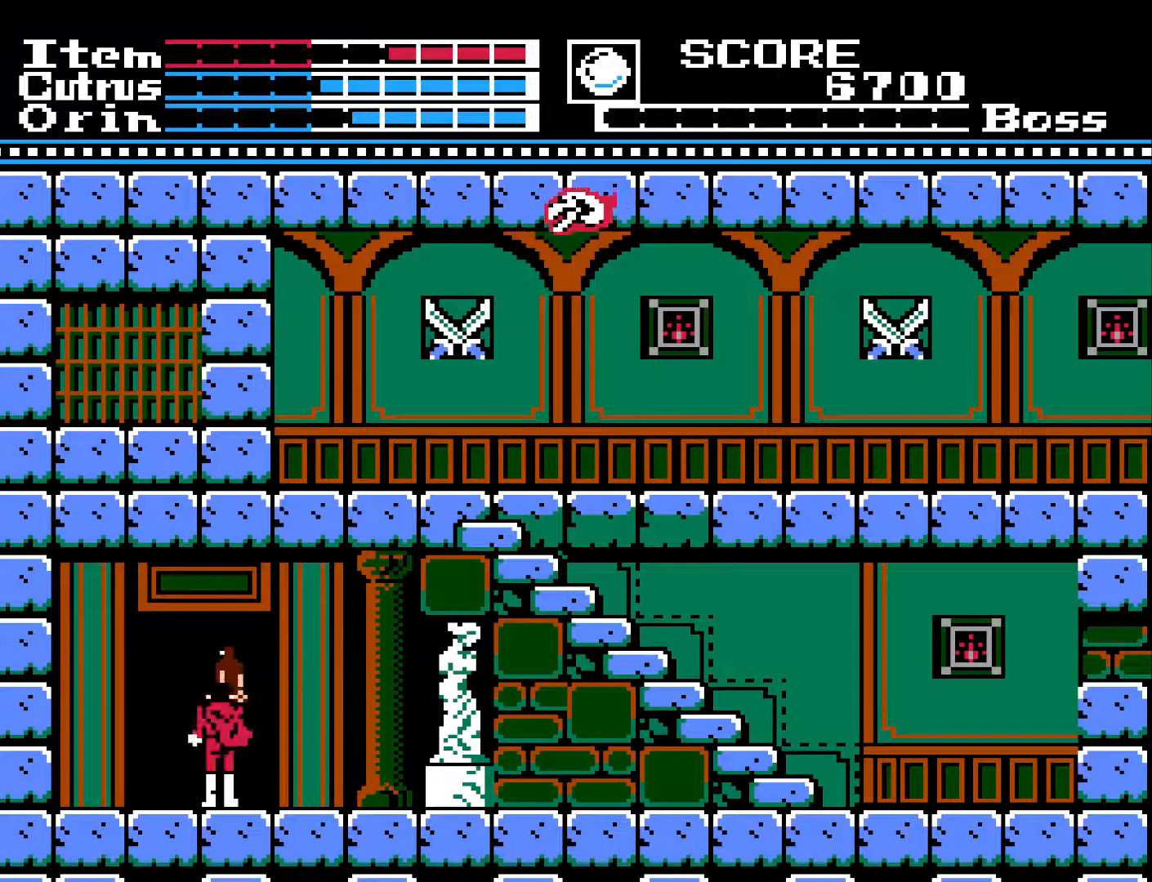
{"buttons": [], "left_stick": "center", "right_stick": "center", "events": []}
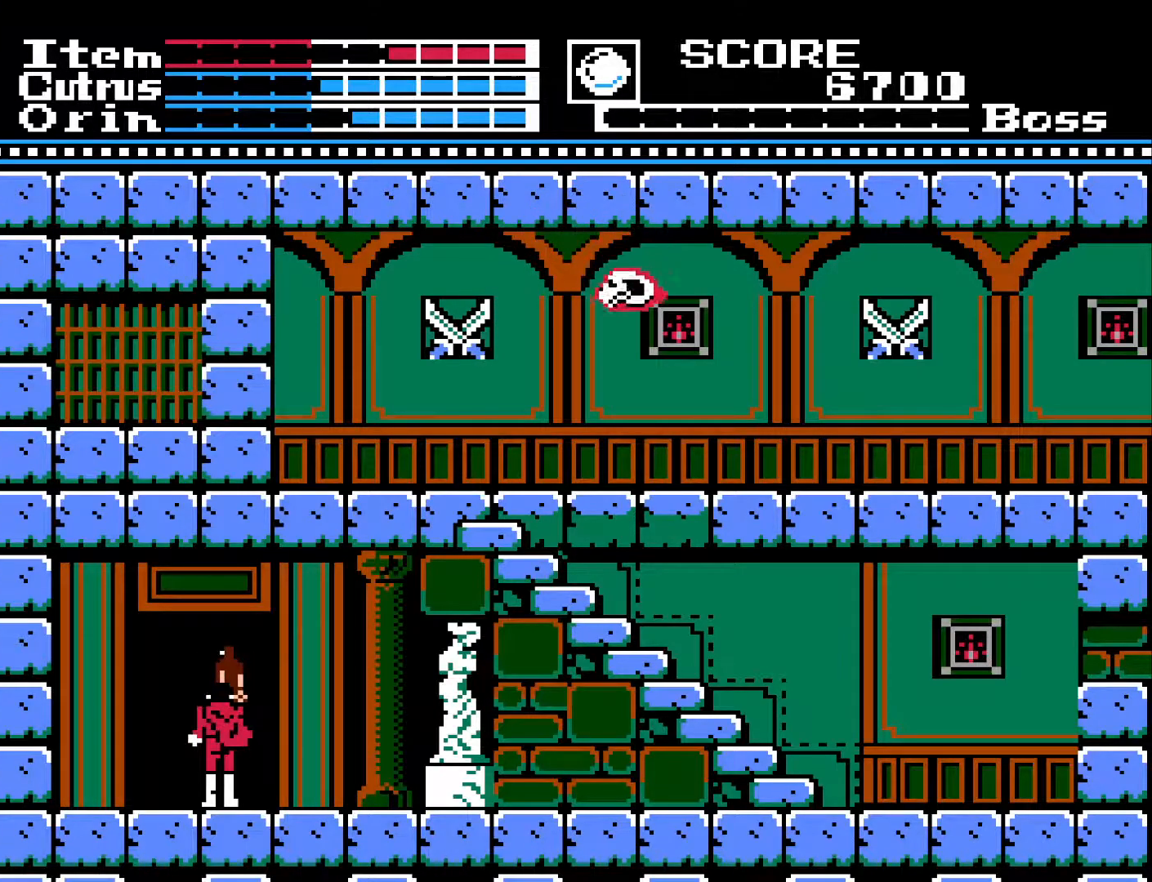
{"buttons": [], "left_stick": "center", "right_stick": "center", "events": []}
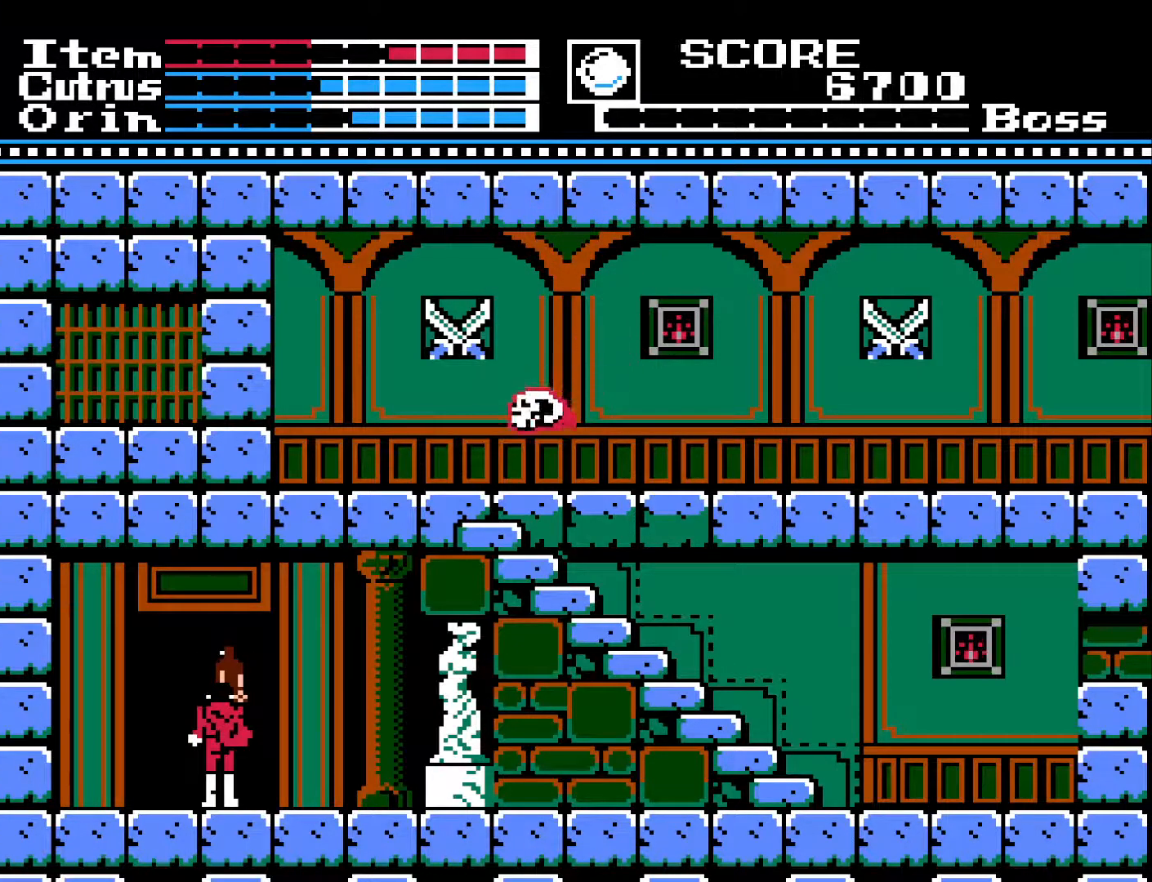
{"buttons": [], "left_stick": "center", "right_stick": "center", "events": []}
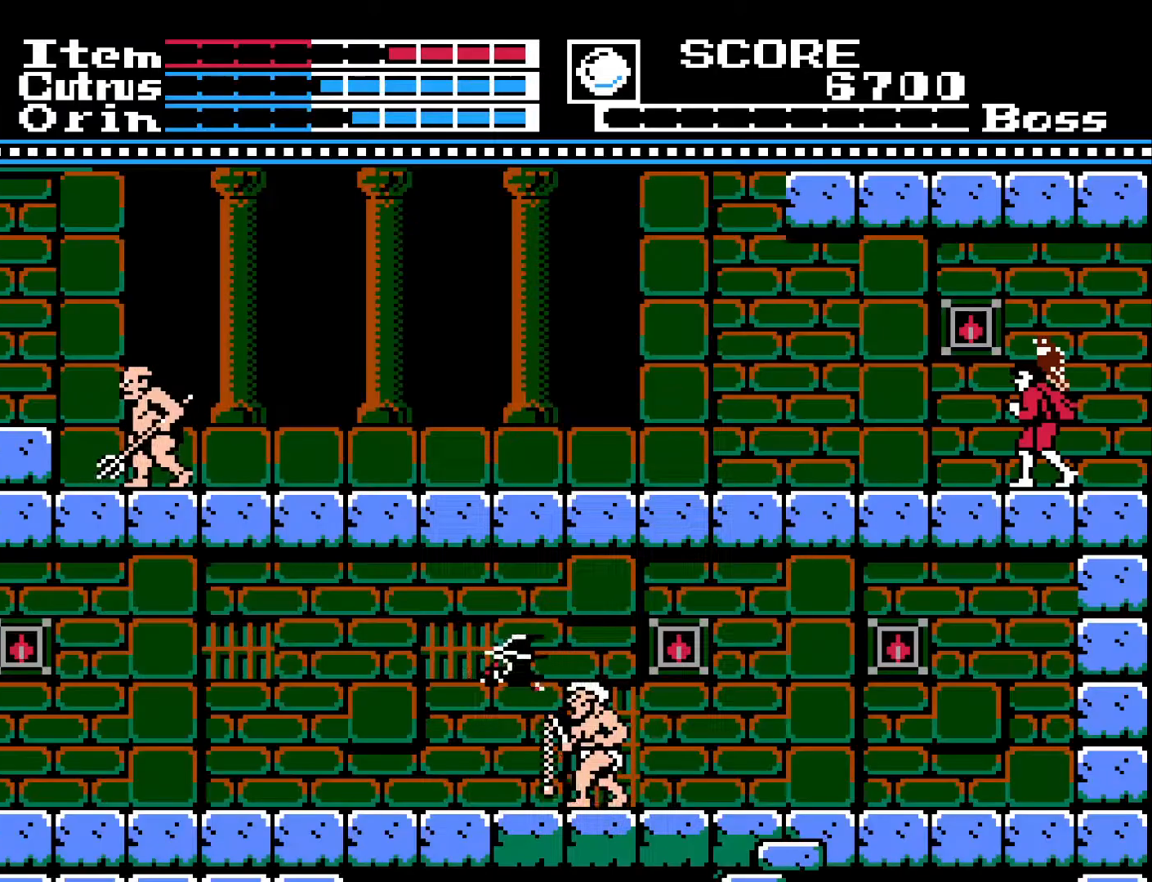
{"buttons": [], "left_stick": "center", "right_stick": "center", "events": [[433, "DPAD_LEFT", "down"], [483, "DPAD_LEFT", "up"]]}
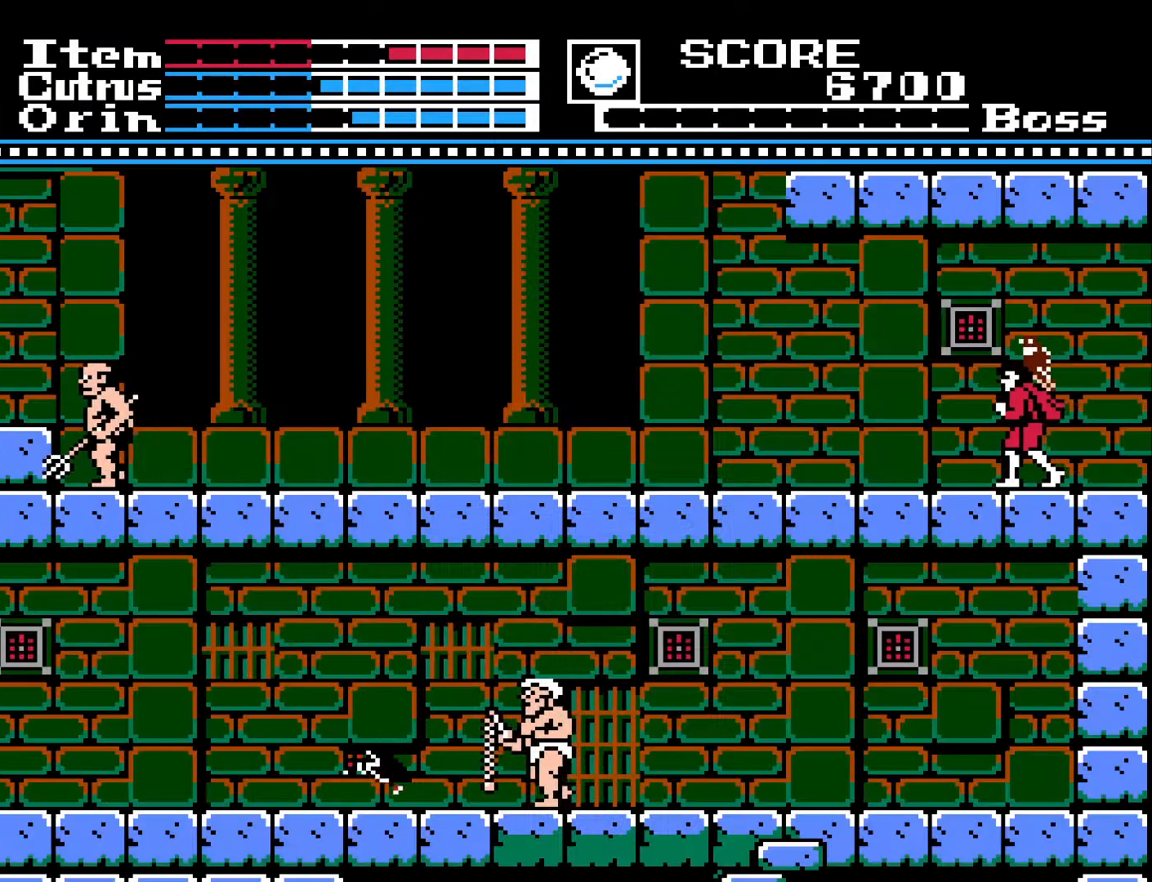
{"buttons": ["DPAD_LEFT"], "left_stick": "center", "right_stick": "center", "events": [[200, "DPAD_LEFT", "down"]]}
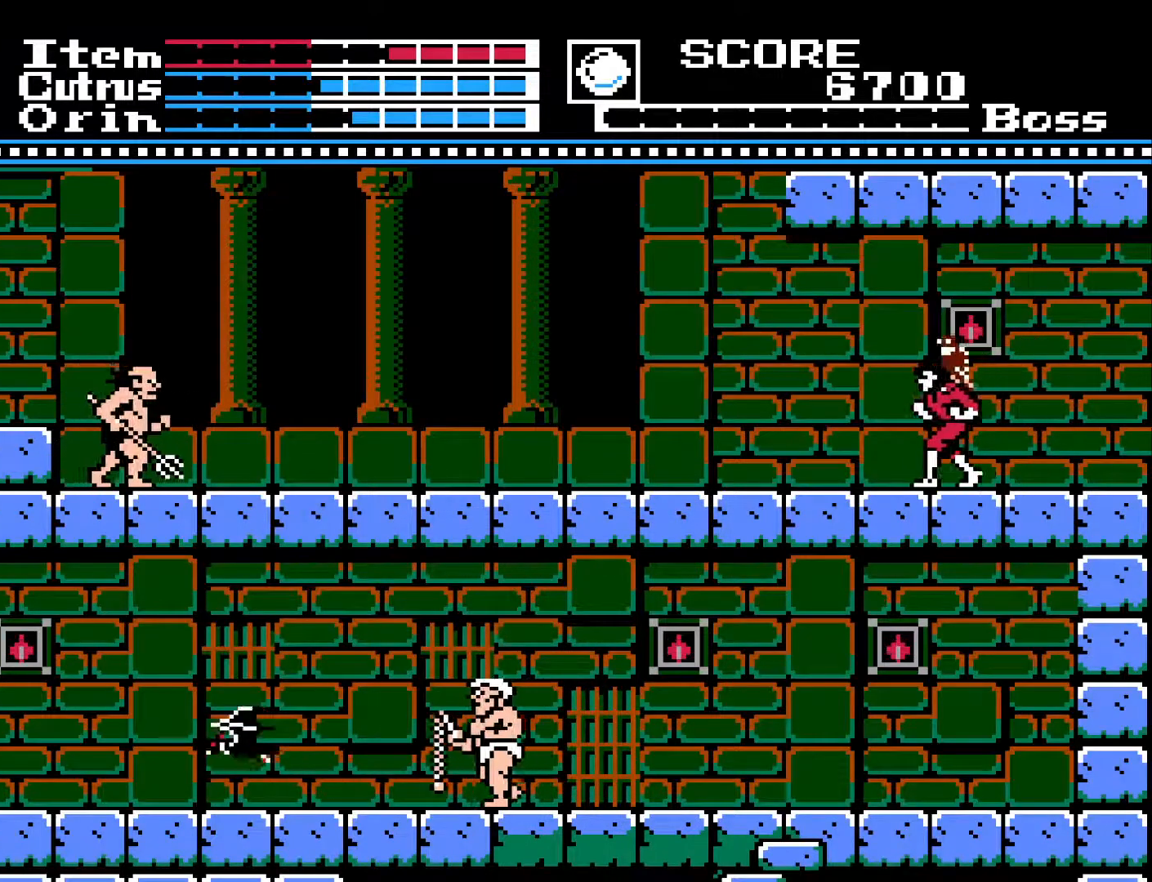
{"buttons": ["DPAD_LEFT"], "left_stick": "center", "right_stick": "center", "events": []}
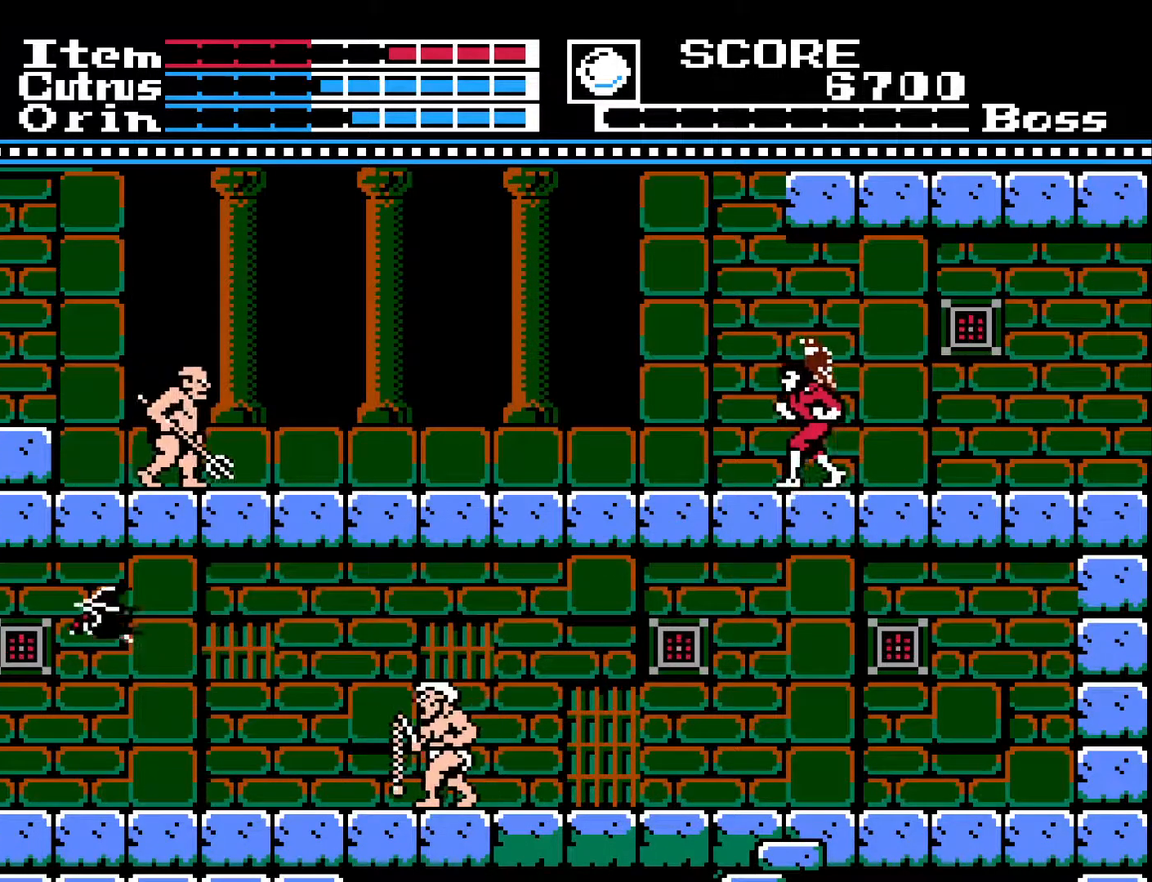
{"buttons": ["DPAD_LEFT"], "left_stick": "center", "right_stick": "center", "events": []}
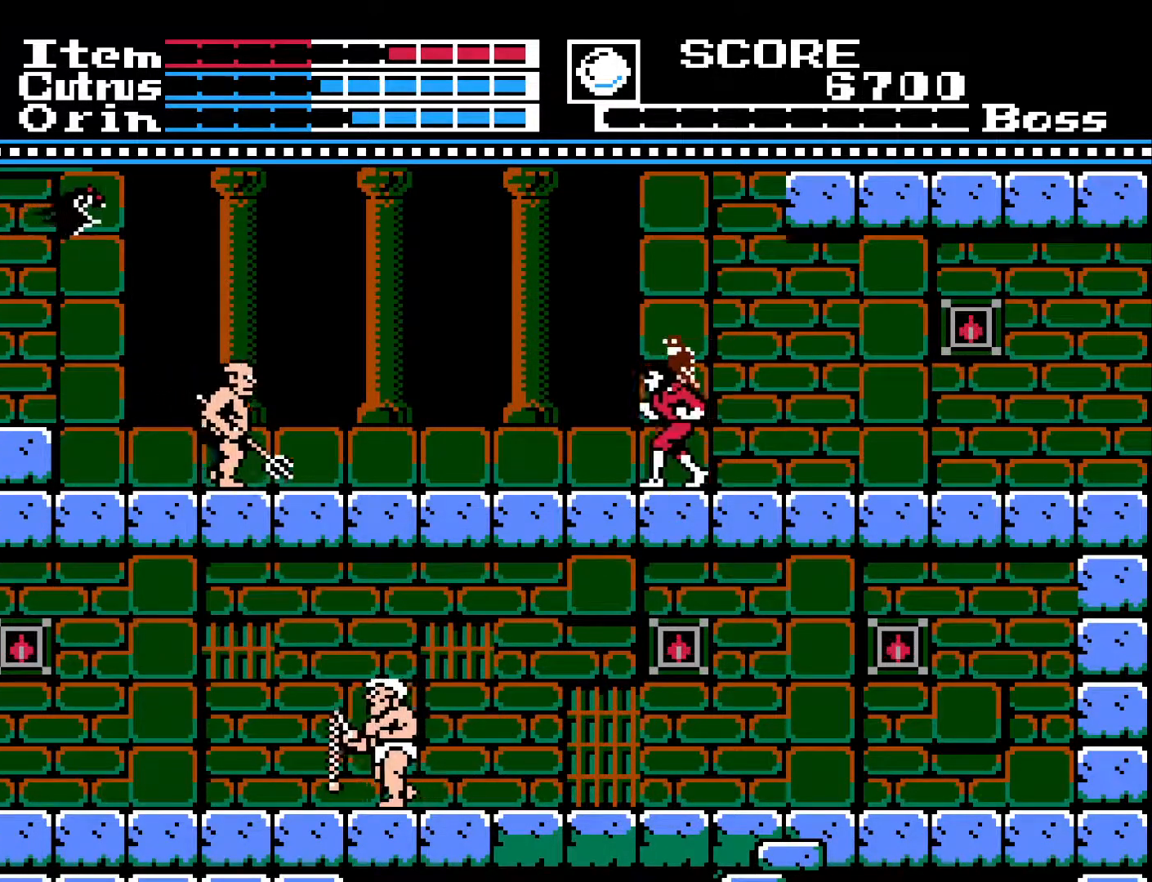
{"buttons": ["DPAD_RIGHT"], "left_stick": "center", "right_stick": "center", "events": [[200, "DPAD_LEFT", "up"], [467, "DPAD_RIGHT", "down"]]}
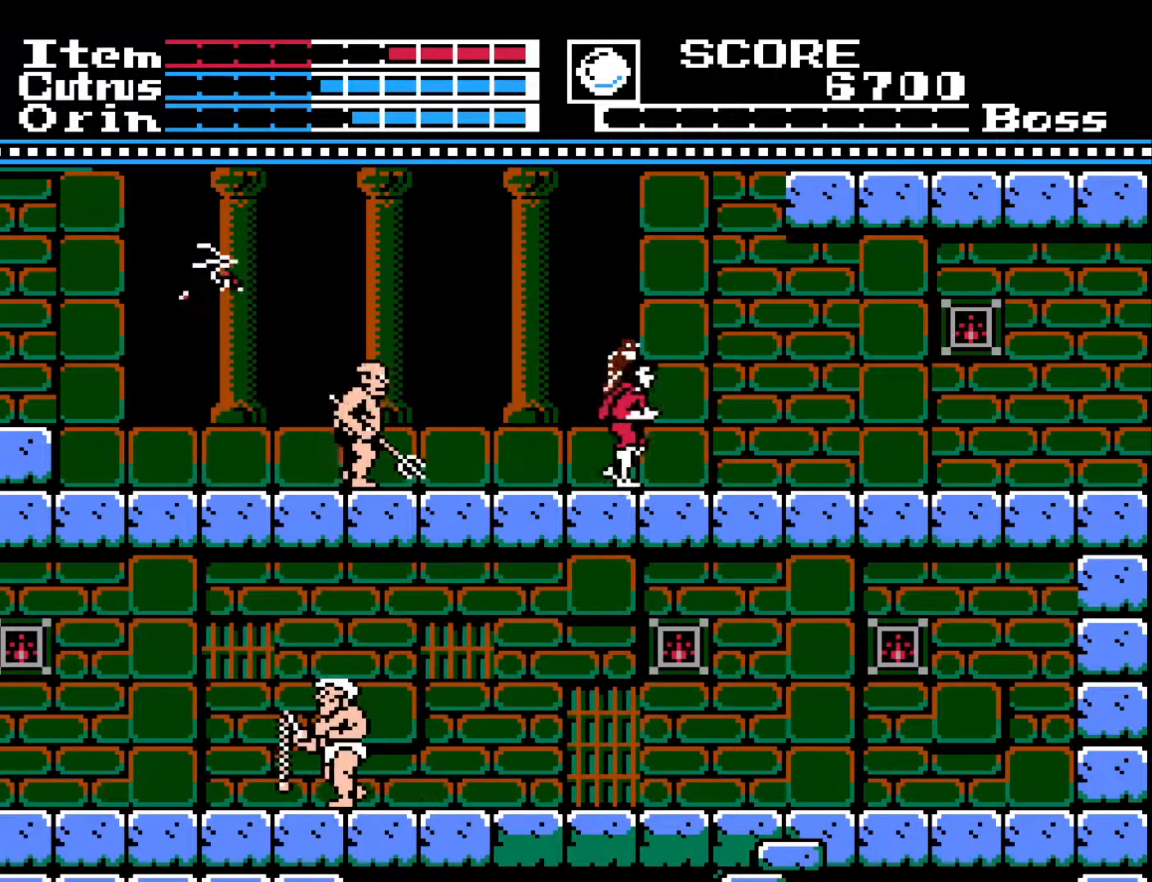
{"buttons": ["DPAD_LEFT"], "left_stick": "center", "right_stick": "center", "events": [[350, "DPAD_RIGHT", "up"], [400, "DPAD_LEFT", "down"]]}
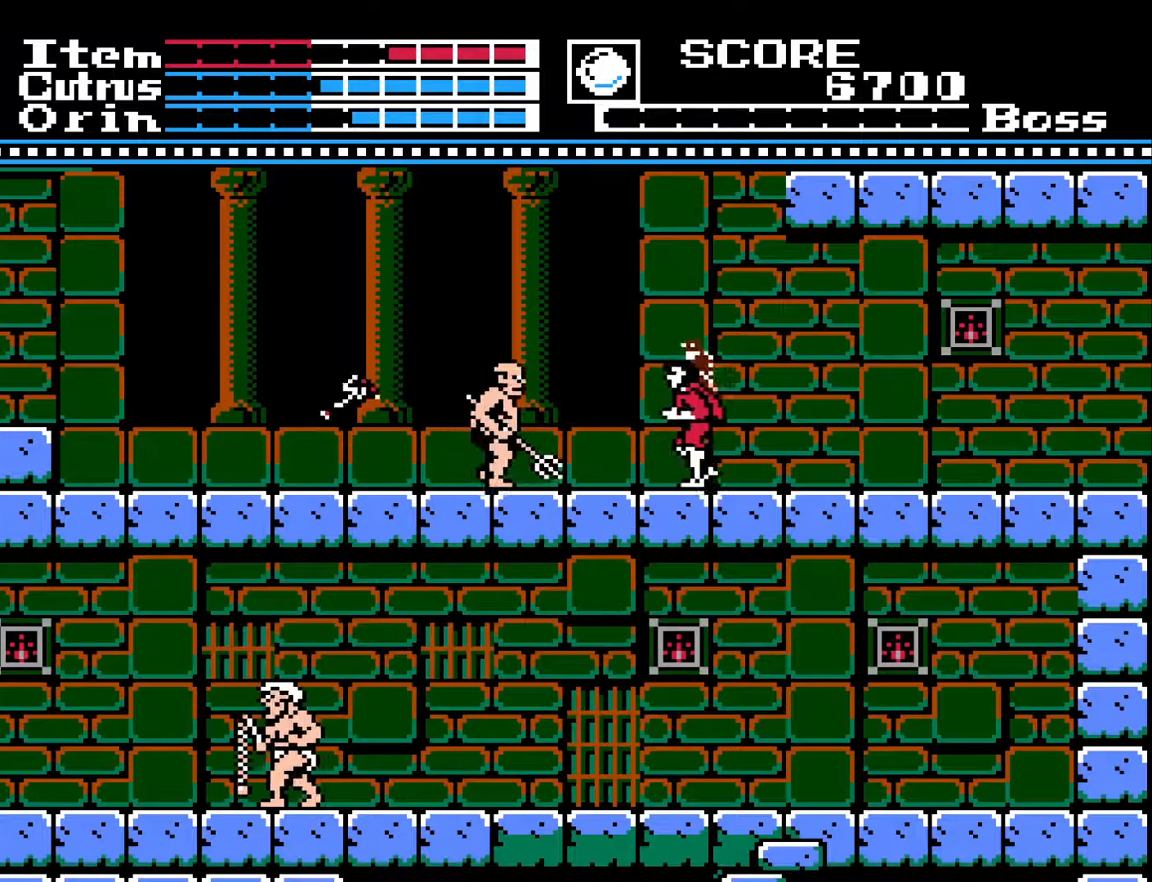
{"buttons": [], "left_stick": "center", "right_stick": "center", "events": [[50, "DPAD_LEFT", "up"], [117, "DPAD_RIGHT", "down"], [400, "DPAD_RIGHT", "up"], [417, "DPAD_RIGHT", "down"], [450, "DPAD_RIGHT", "up"]]}
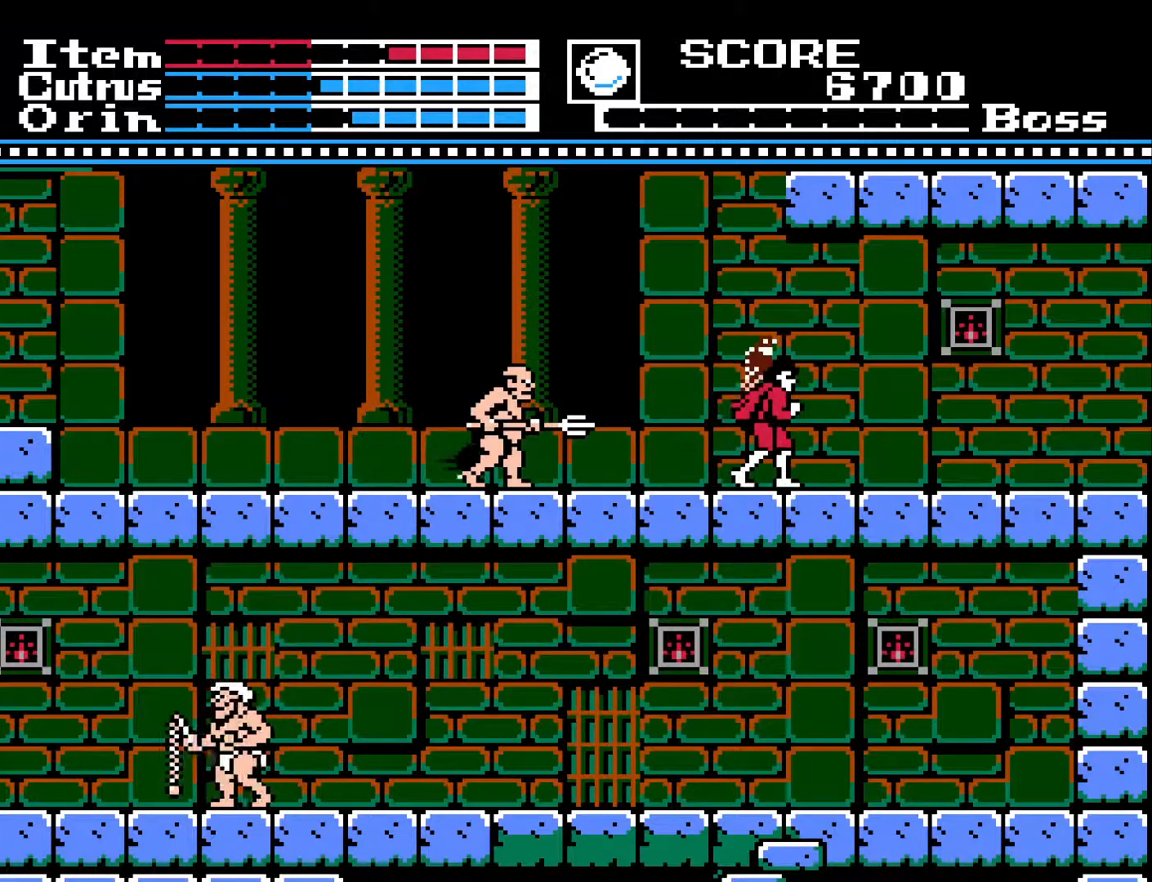
{"buttons": ["X", "DPAD_LEFT"], "left_stick": "center", "right_stick": "center", "events": [[183, "DPAD_RIGHT", "down"], [383, "DPAD_RIGHT", "up"], [400, "DPAD_LEFT", "down"], [500, "X", "down"]]}
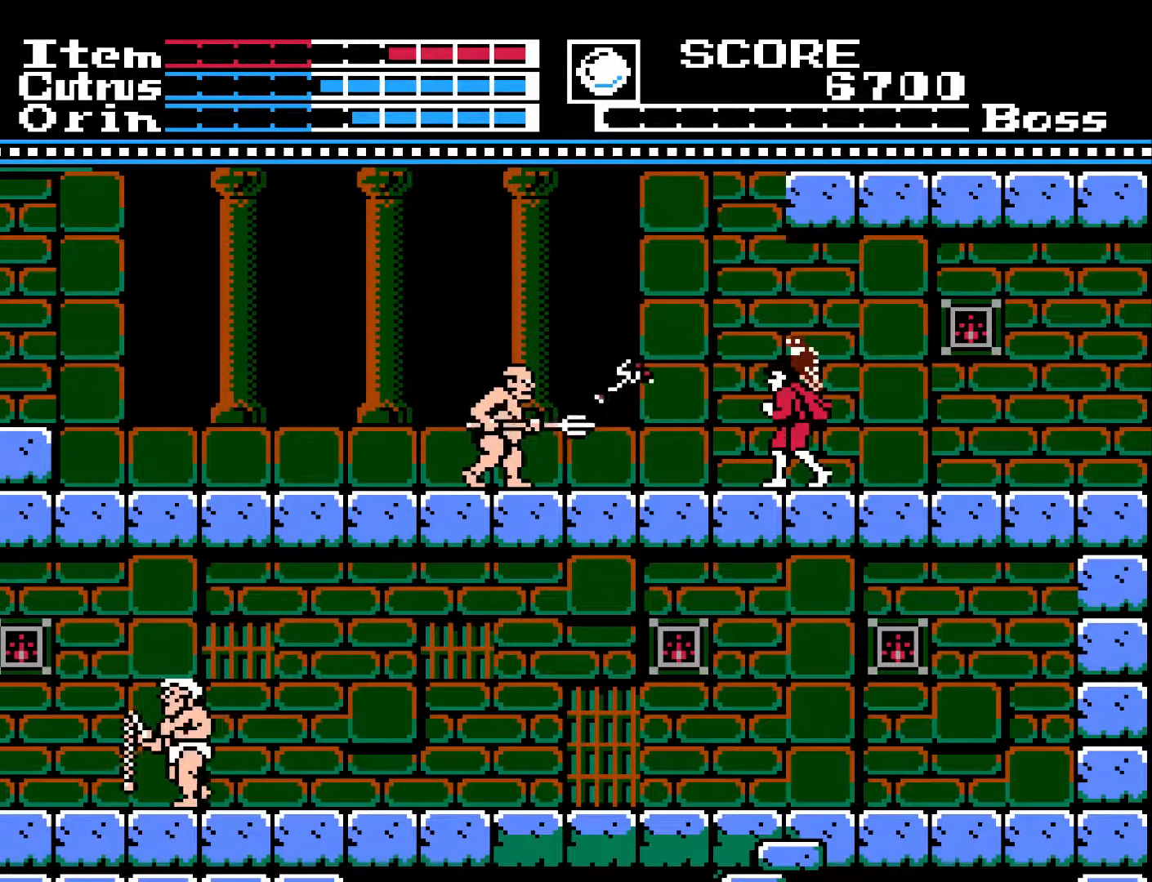
{"buttons": ["DPAD_RIGHT"], "left_stick": "center", "right_stick": "center", "events": [[50, "DPAD_LEFT", "up"], [117, "X", "up"], [250, "DPAD_RIGHT", "down"]]}
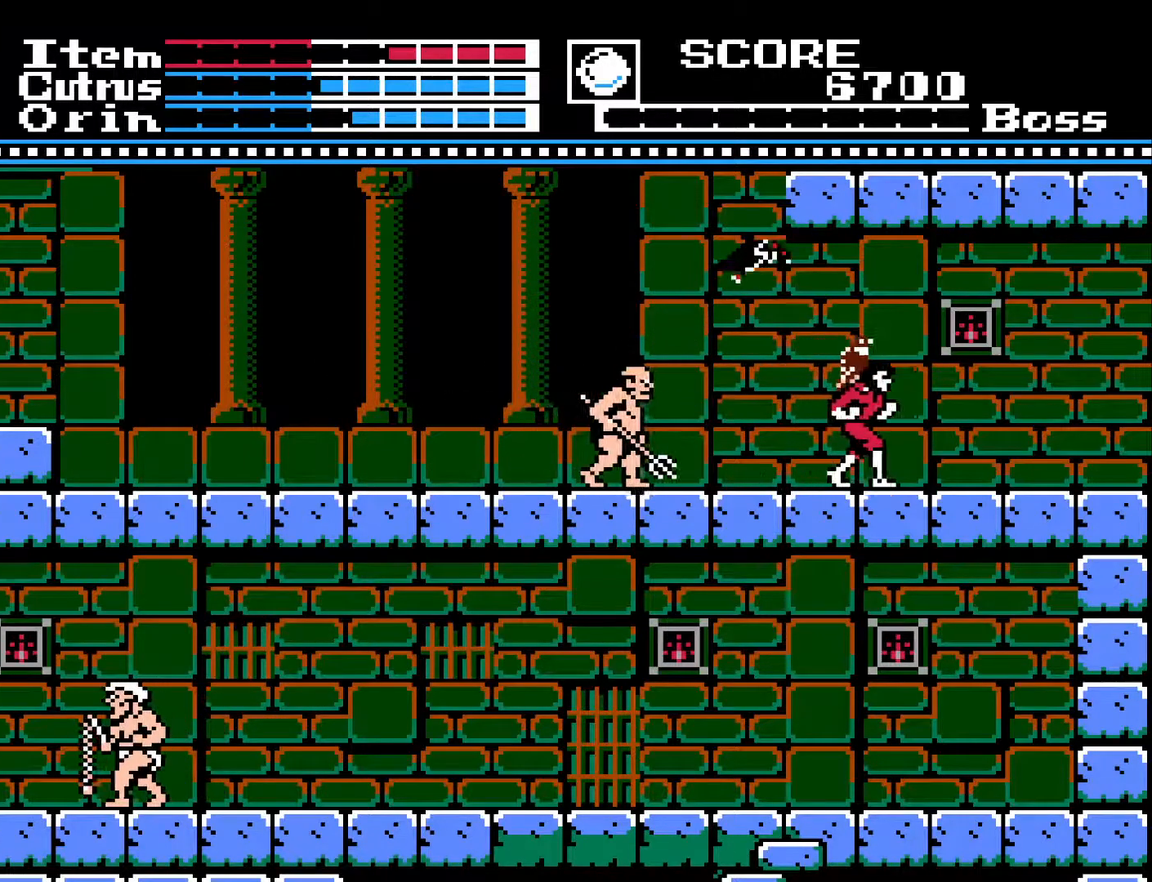
{"buttons": ["DPAD_RIGHT"], "left_stick": "center", "right_stick": "center", "events": [[200, "DPAD_RIGHT", "up"], [417, "DPAD_RIGHT", "down"]]}
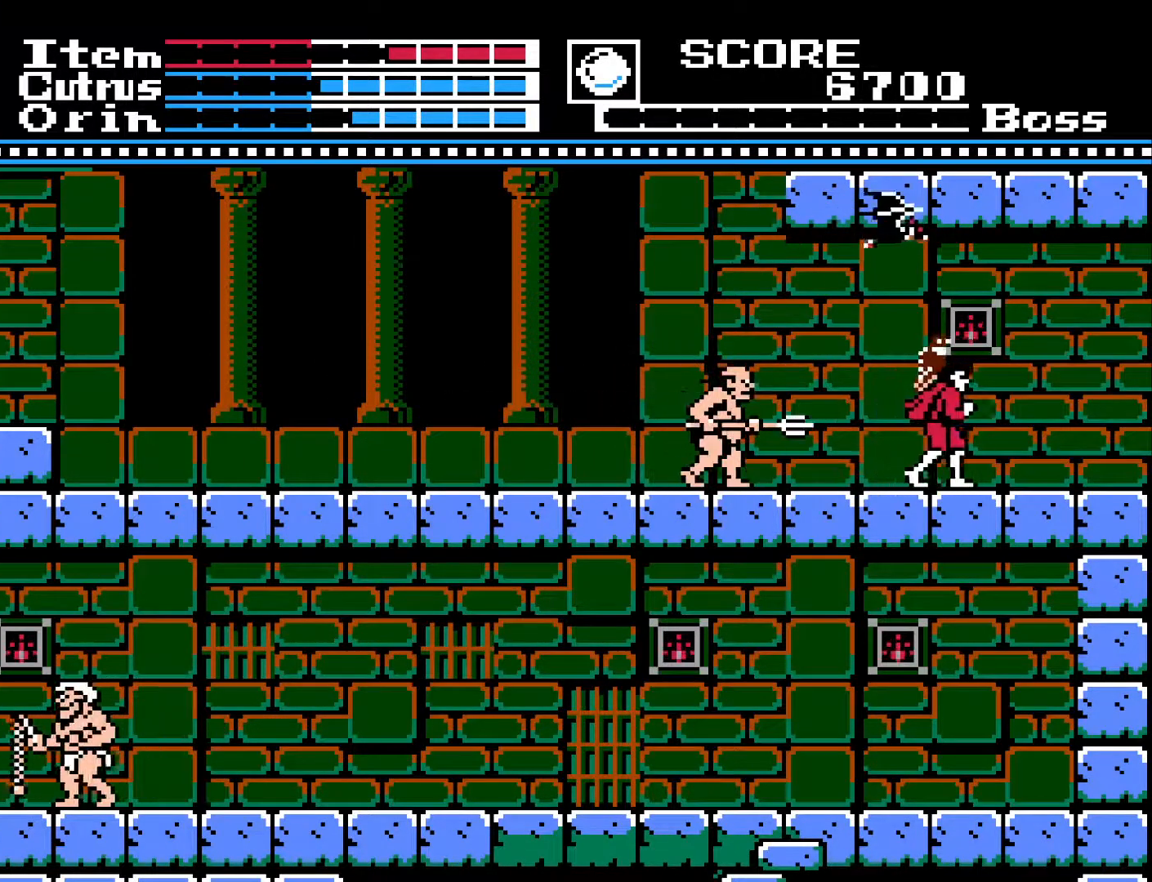
{"buttons": ["X"], "left_stick": "center", "right_stick": "center", "events": [[367, "DPAD_RIGHT", "up"], [400, "DPAD_LEFT", "down"], [433, "X", "down"], [483, "DPAD_LEFT", "up"]]}